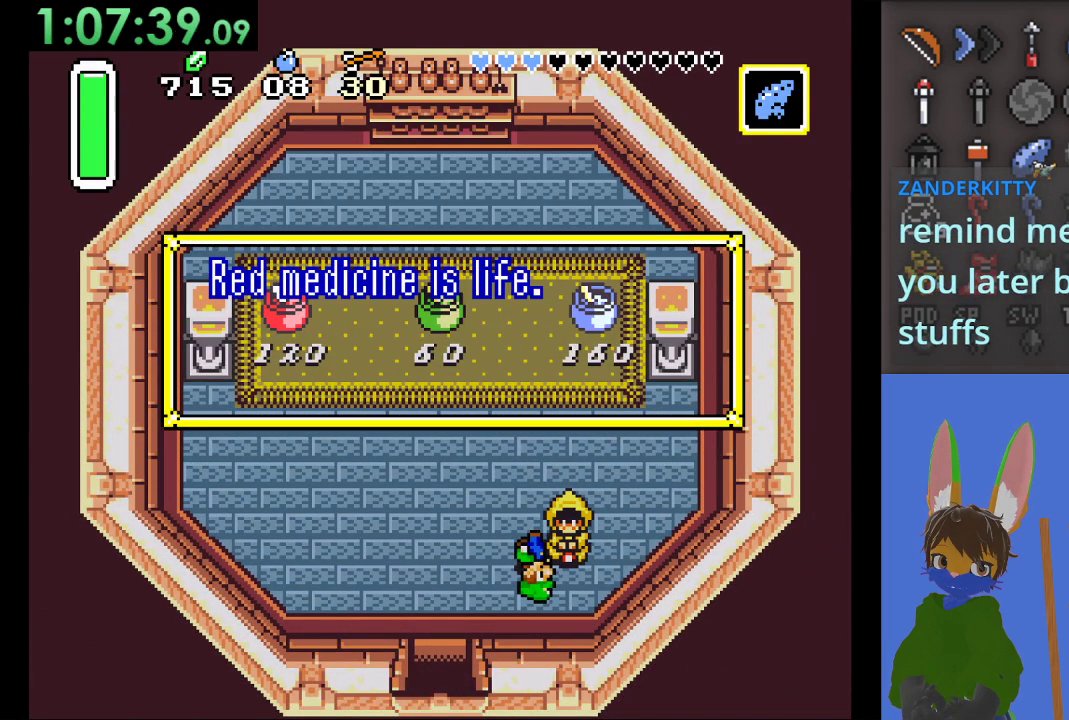
Gameplay with a controller (PlayStation layout); each line is a JSON object with the inputs held at the frame after it. "events" lists button and stick changes between this image and that frame as [ms after this image, input, new state], when the widget could be followed in between.
{"buttons": ["CROSS"], "left_stick": "center", "right_stick": "center", "events": [[33, "CROSS", "down"], [133, "CROSS", "up"], [233, "CROSS", "down"], [333, "CROSS", "up"], [433, "CROSS", "down"]]}
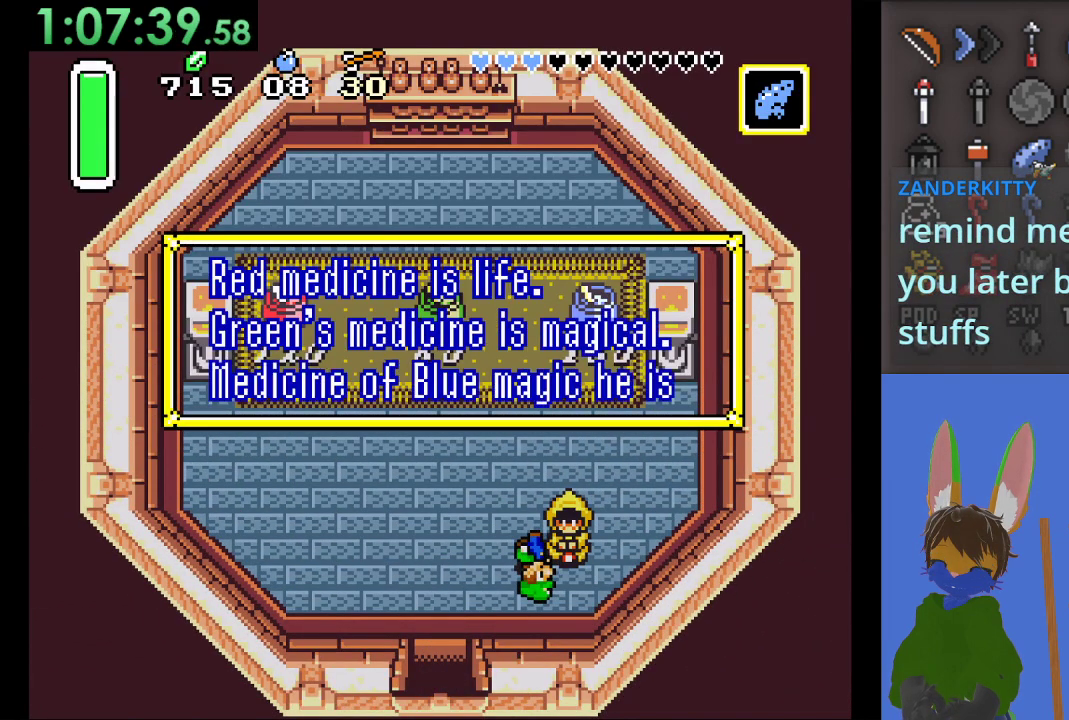
{"buttons": ["CROSS"], "left_stick": "center", "right_stick": "center", "events": [[67, "CROSS", "up"], [133, "CROSS", "down"], [233, "CROSS", "up"], [300, "CROSS", "down"], [433, "CROSS", "up"], [500, "CROSS", "down"]]}
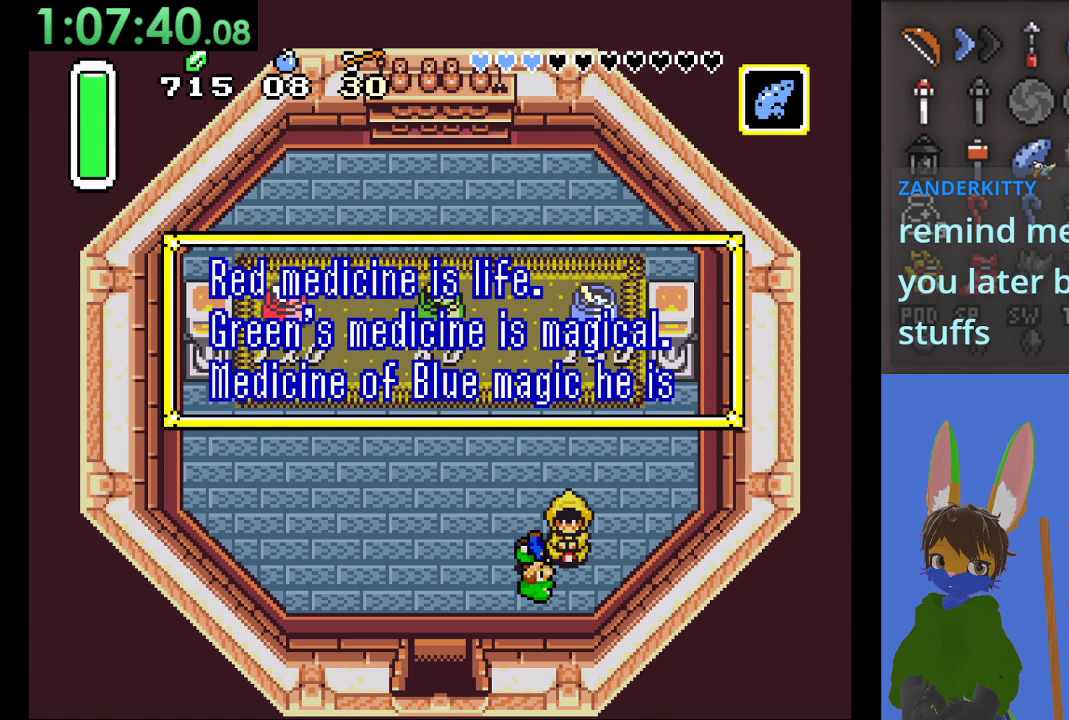
{"buttons": ["CROSS"], "left_stick": "center", "right_stick": "center", "events": [[133, "CROSS", "up"], [200, "CROSS", "down"], [333, "CROSS", "up"], [467, "CROSS", "down"]]}
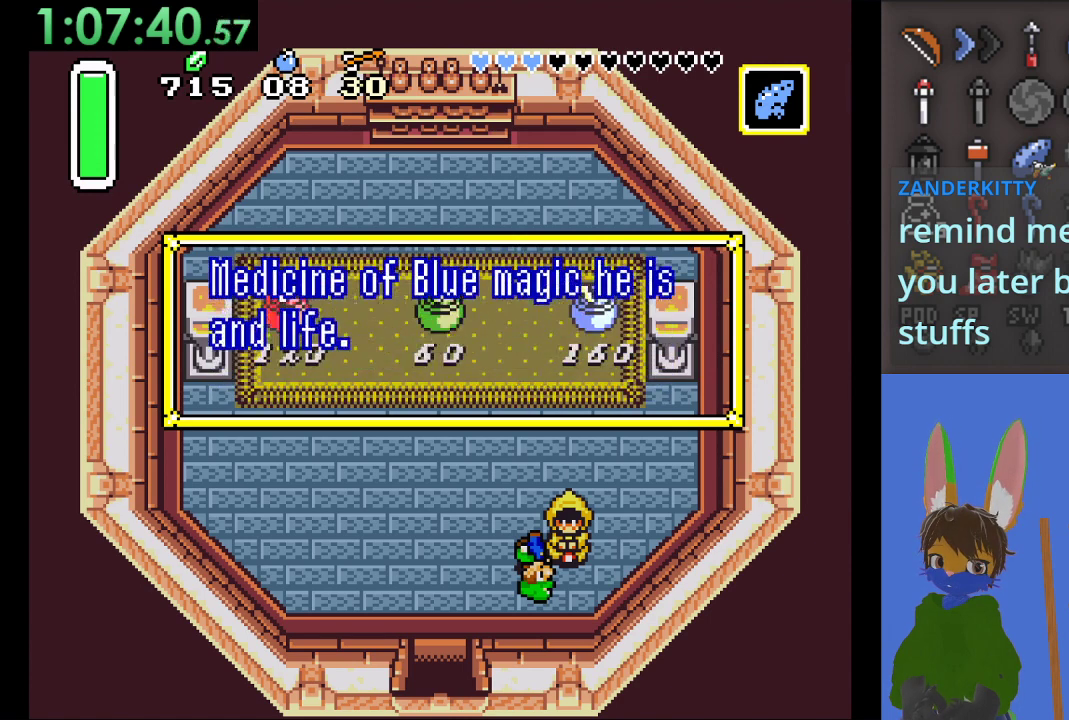
{"buttons": [], "left_stick": "center", "right_stick": "center", "events": [[100, "CROSS", "up"], [167, "CROSS", "down"], [300, "CROSS", "up"]]}
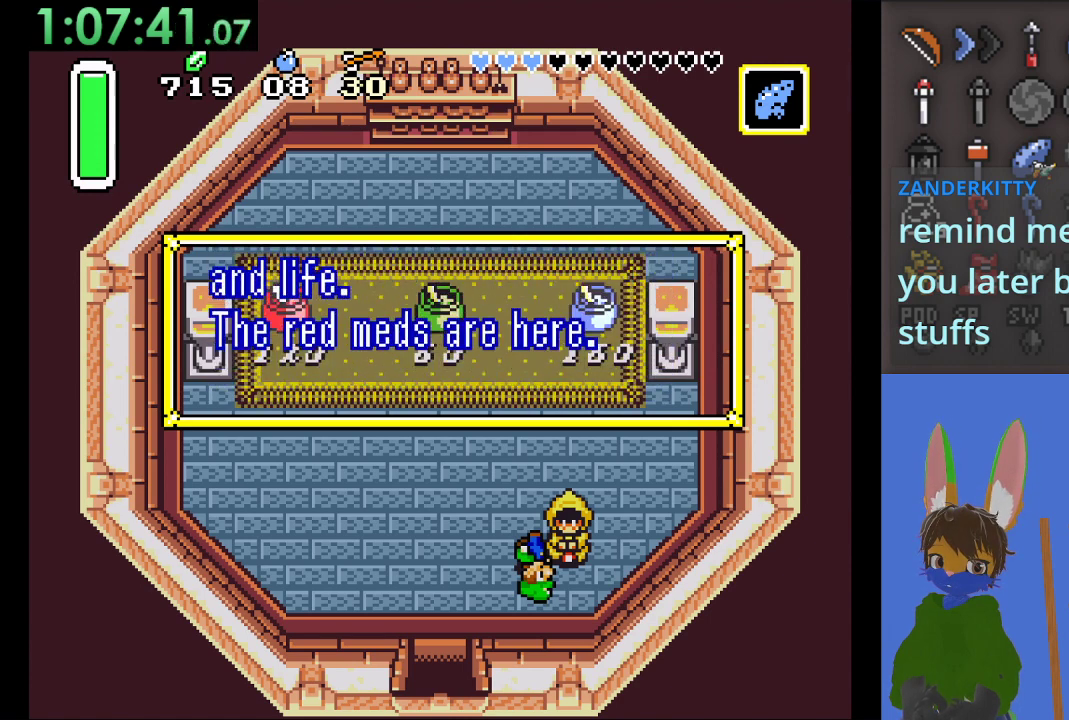
{"buttons": [], "left_stick": "center", "right_stick": "center", "events": []}
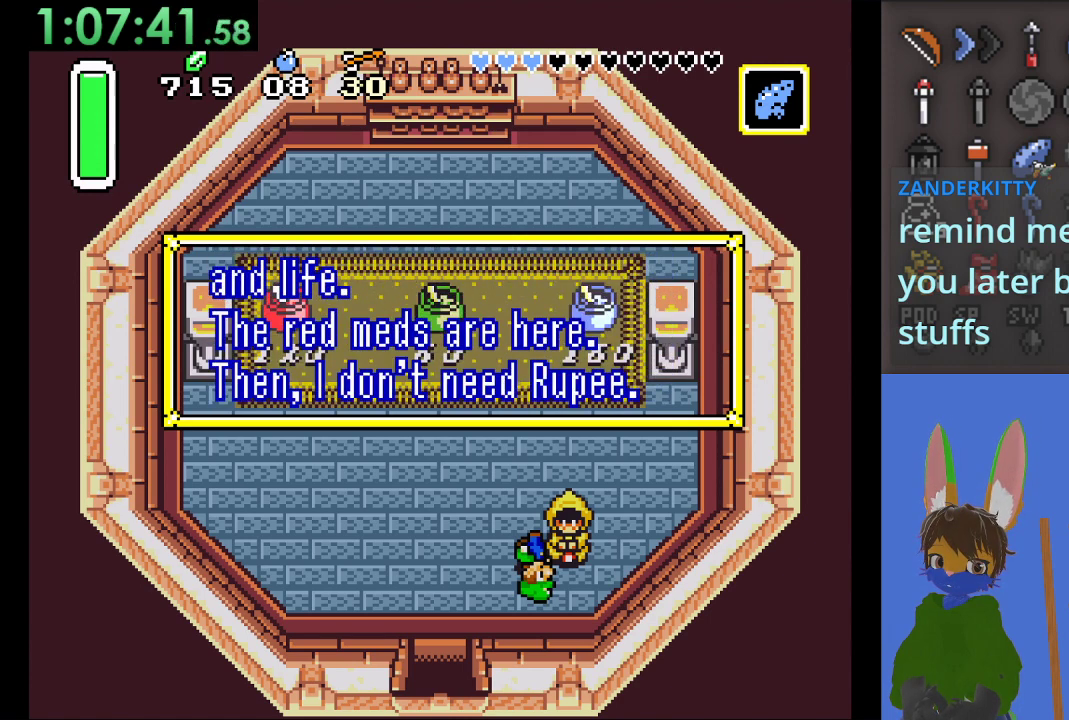
{"buttons": [], "left_stick": "center", "right_stick": "center", "events": [[33, "CROSS", "down"], [200, "CROSS", "up"]]}
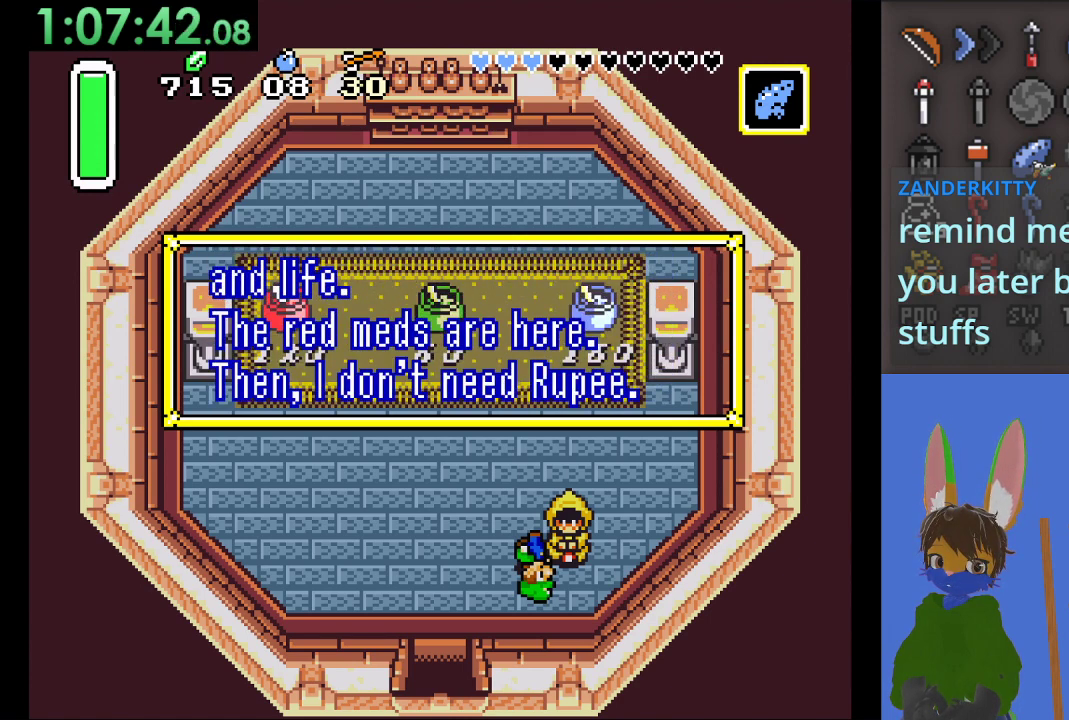
{"buttons": [], "left_stick": "center", "right_stick": "center", "events": [[67, "CROSS", "down"], [233, "CROSS", "up"]]}
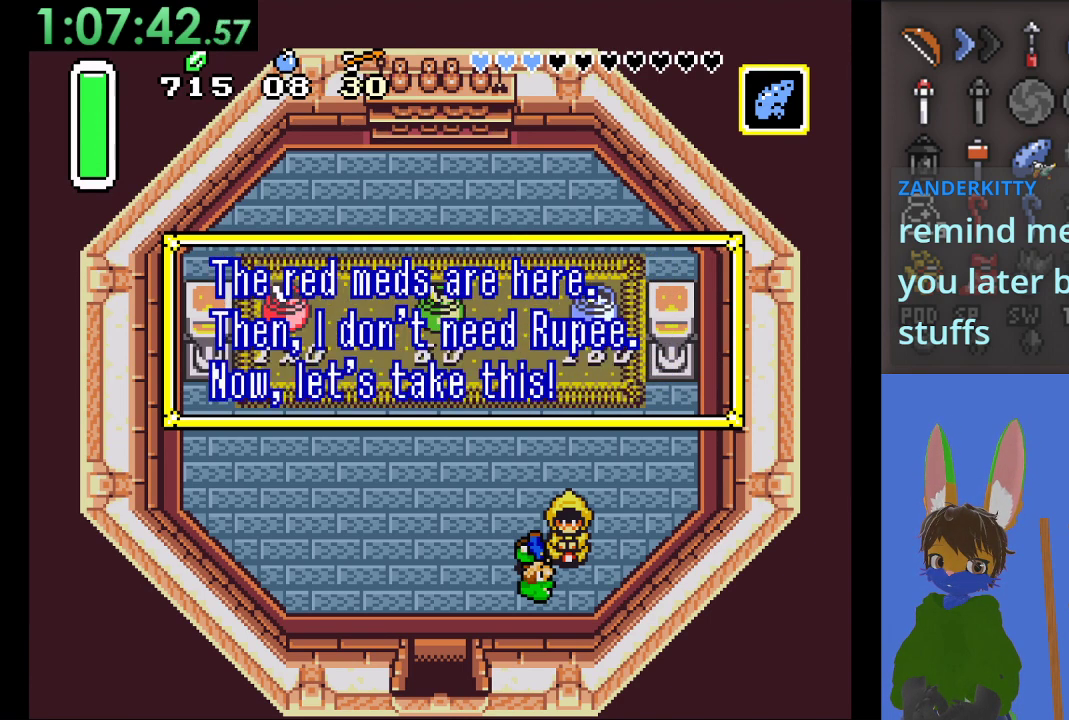
{"buttons": [], "left_stick": "center", "right_stick": "center", "events": [[67, "CROSS", "down"], [200, "CROSS", "up"], [267, "CROSS", "down"], [400, "CROSS", "up"]]}
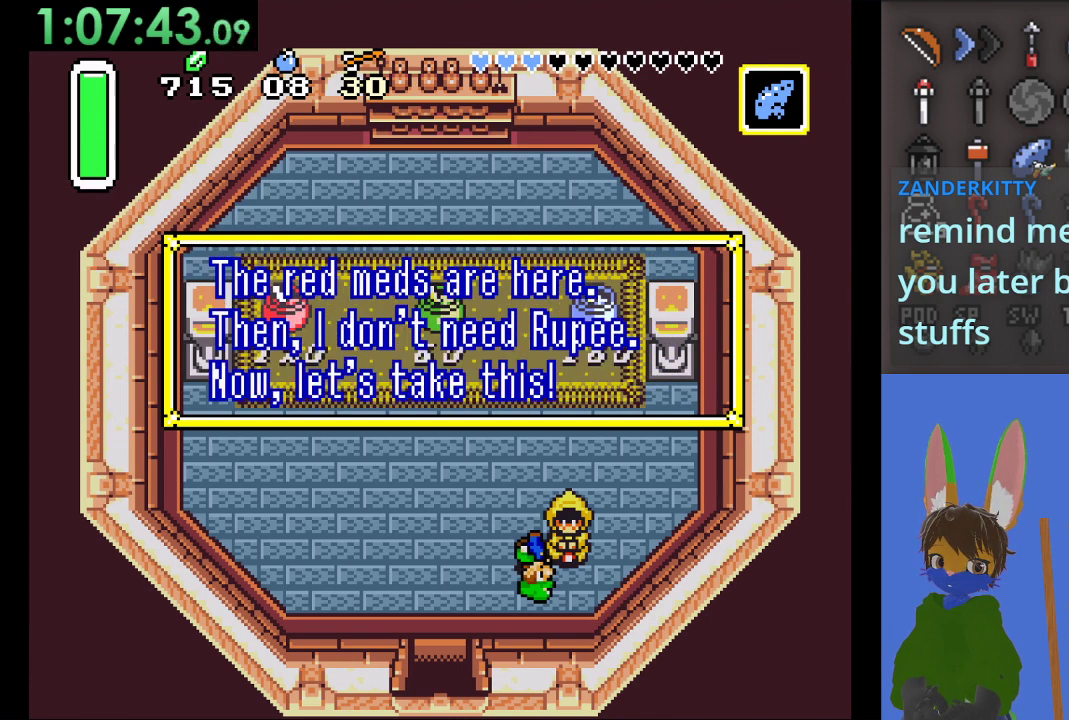
{"buttons": [], "left_stick": "up-left", "right_stick": "center", "events": [[100, "CROSS", "down"], [133, "left_stick", "up-left"], [233, "CROSS", "up"]]}
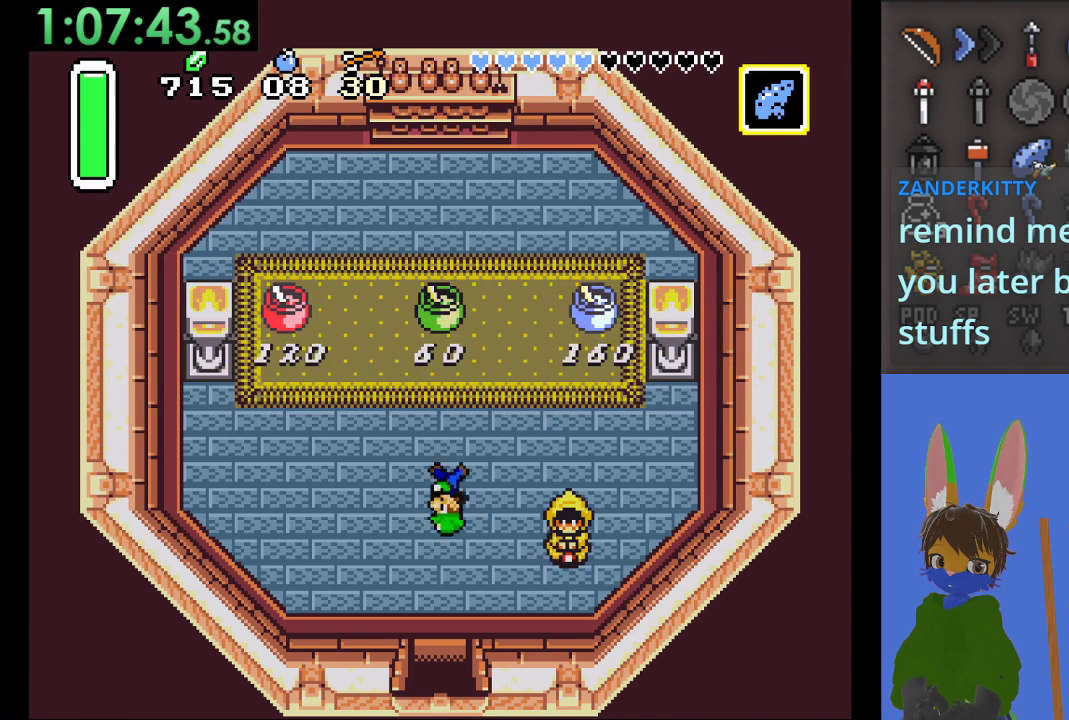
{"buttons": [], "left_stick": "up-right", "right_stick": "center", "events": [[167, "left_stick", "up-right"]]}
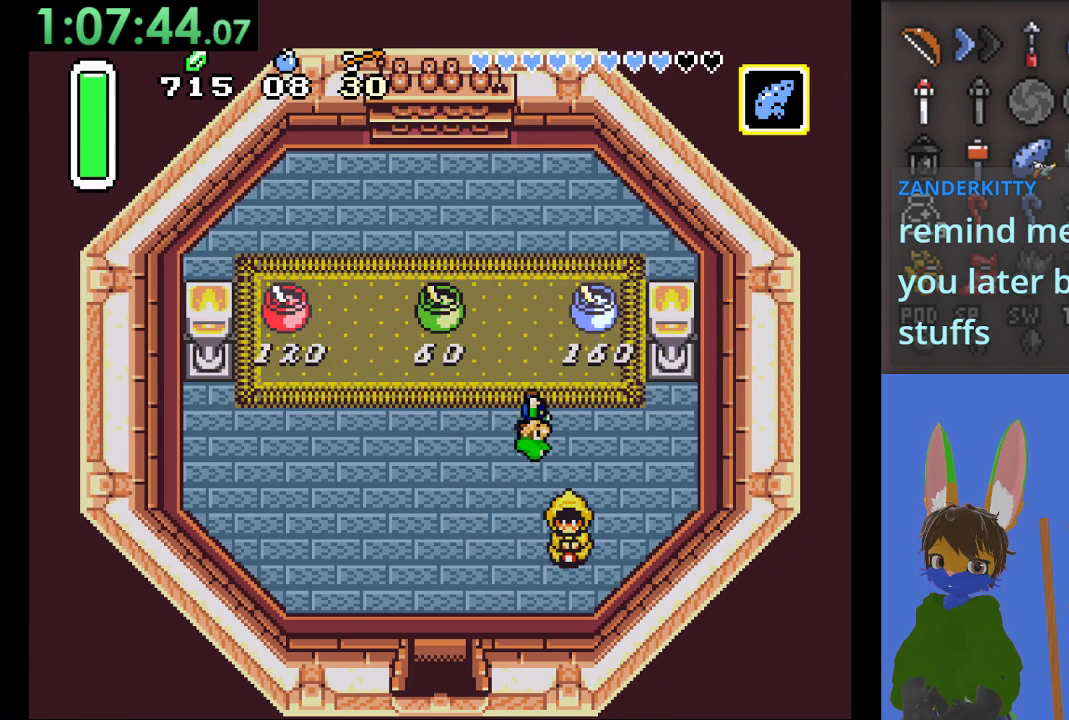
{"buttons": [], "left_stick": "up", "right_stick": "center", "events": [[267, "left_stick", "up"], [400, "CIRCLE", "down"], [500, "CIRCLE", "up"]]}
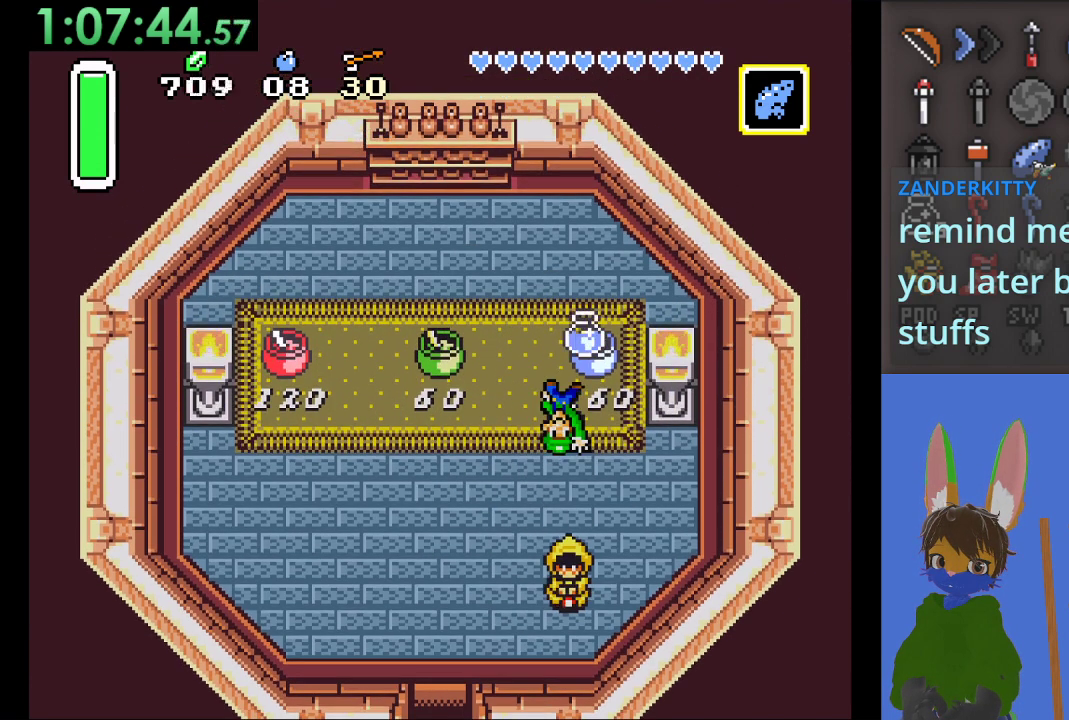
{"buttons": [], "left_stick": "center", "right_stick": "center", "events": [[67, "CIRCLE", "down"], [200, "CIRCLE", "up"], [333, "left_stick", "center"]]}
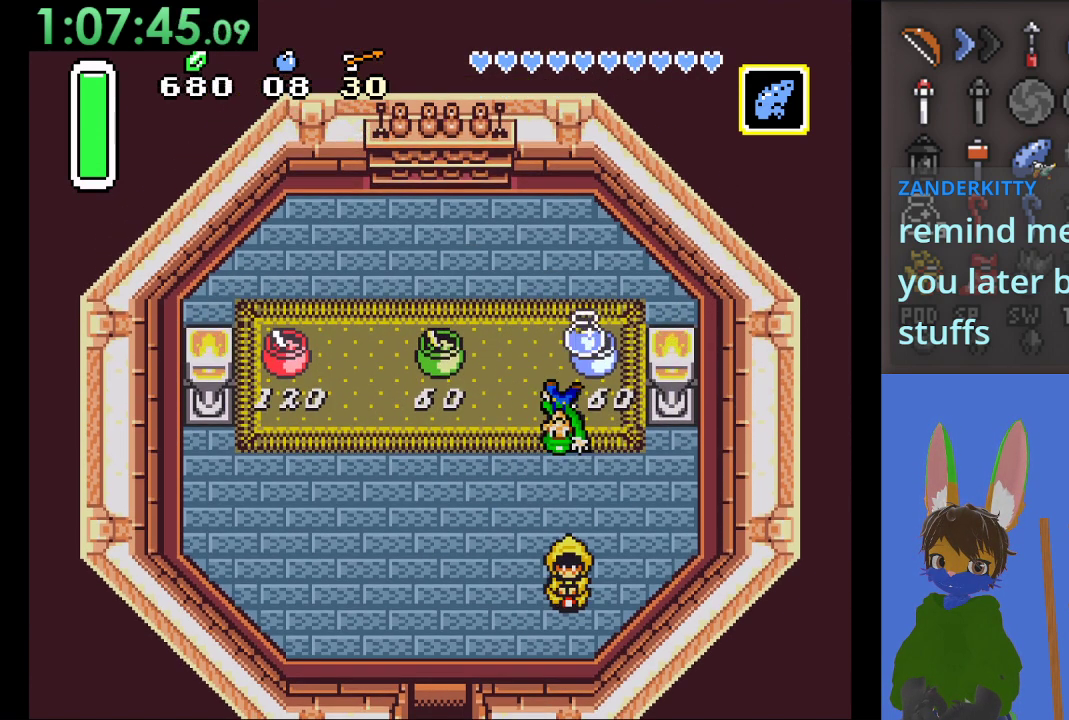
{"buttons": [], "left_stick": "center", "right_stick": "center", "events": []}
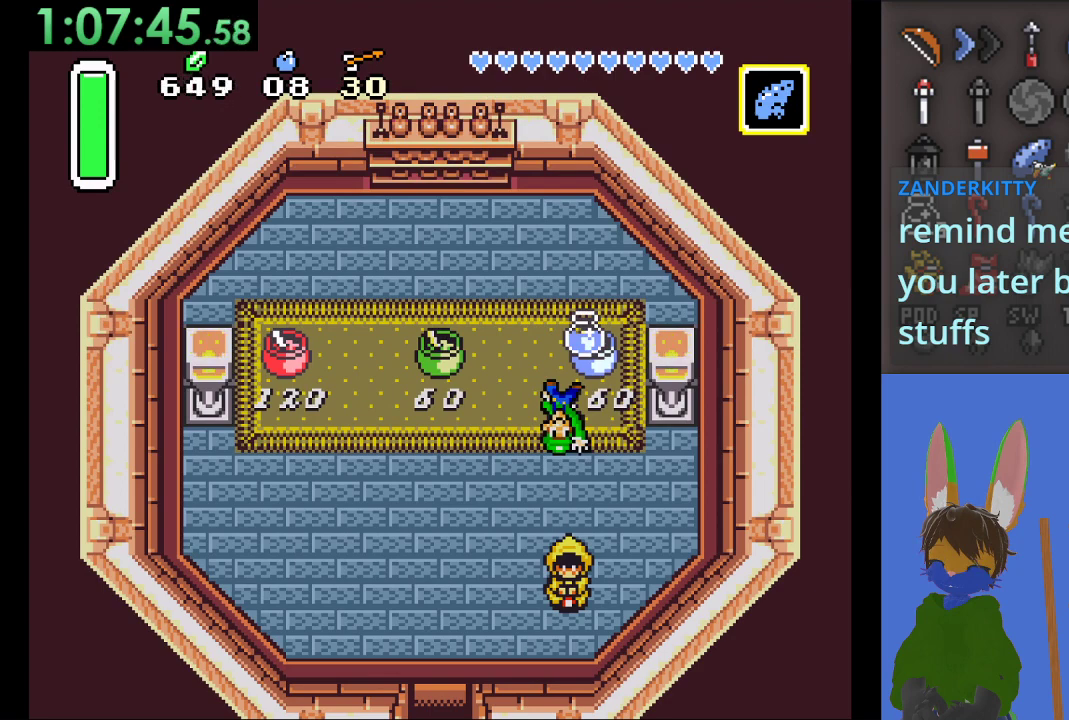
{"buttons": [], "left_stick": "down-left", "right_stick": "center", "events": [[33, "left_stick", "down-left"]]}
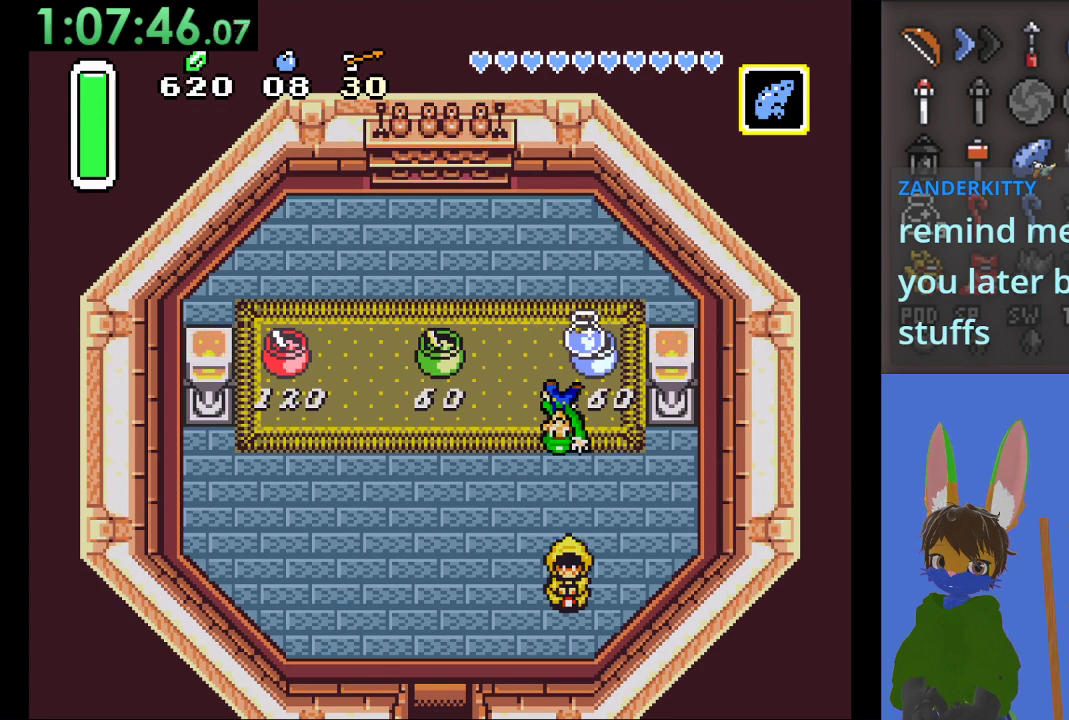
{"buttons": [], "left_stick": "down-left", "right_stick": "center", "events": []}
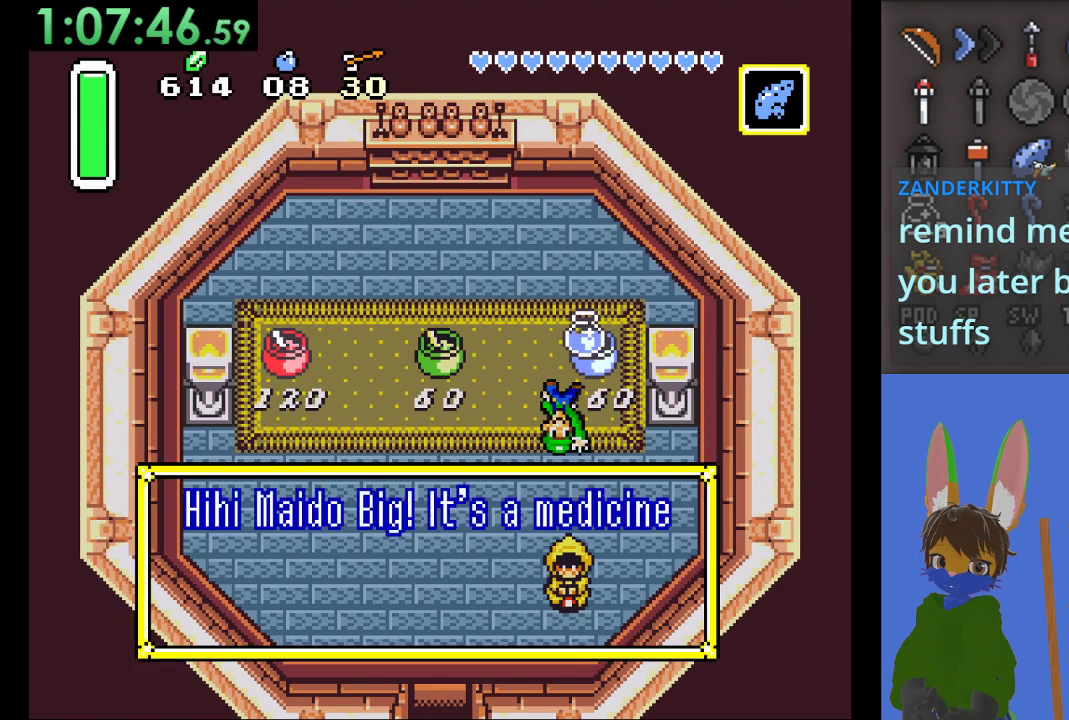
{"buttons": [], "left_stick": "center", "right_stick": "center", "events": [[233, "left_stick", "center"], [333, "CROSS", "down"], [433, "CROSS", "up"]]}
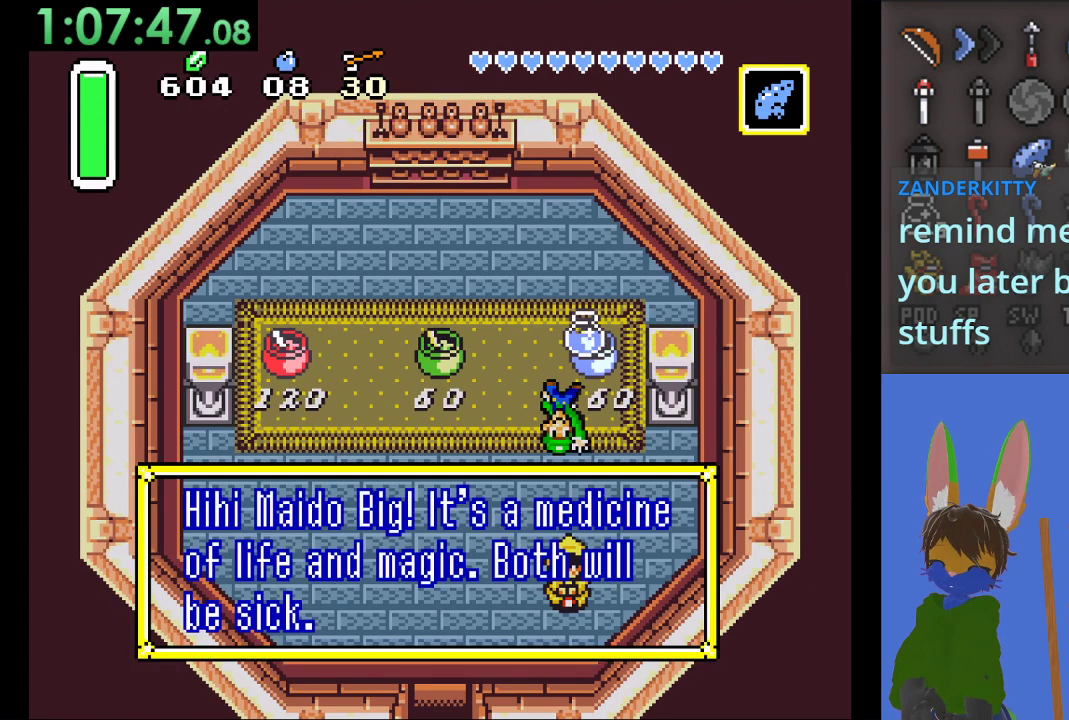
{"buttons": [], "left_stick": "center", "right_stick": "center", "events": []}
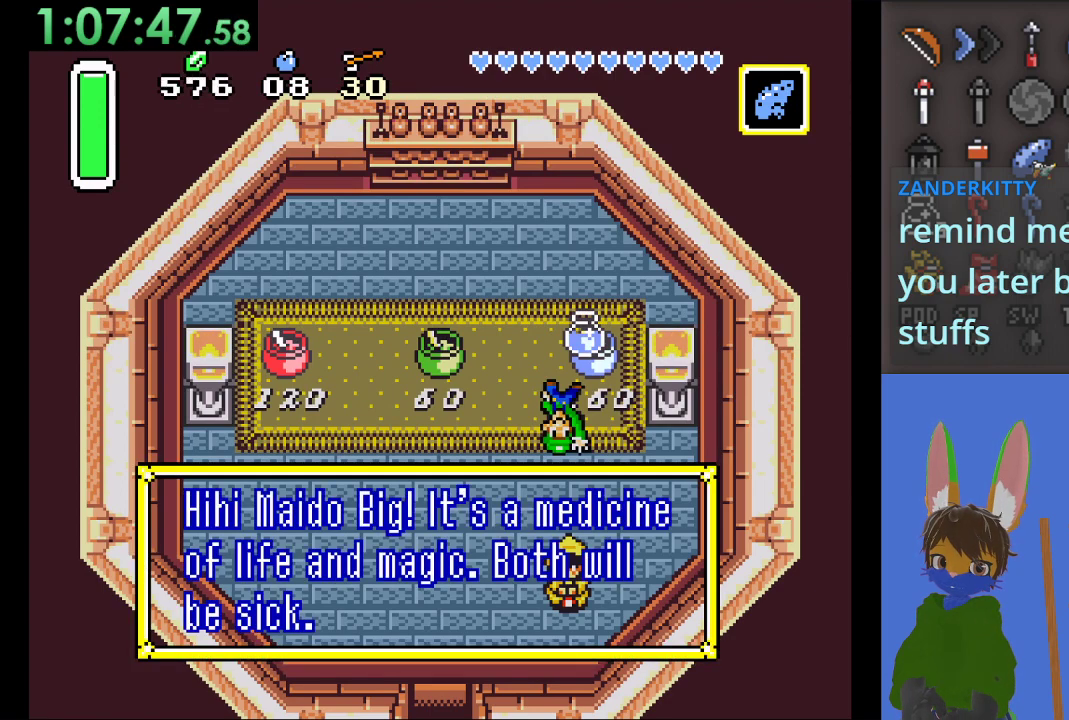
{"buttons": [], "left_stick": "center", "right_stick": "center", "events": []}
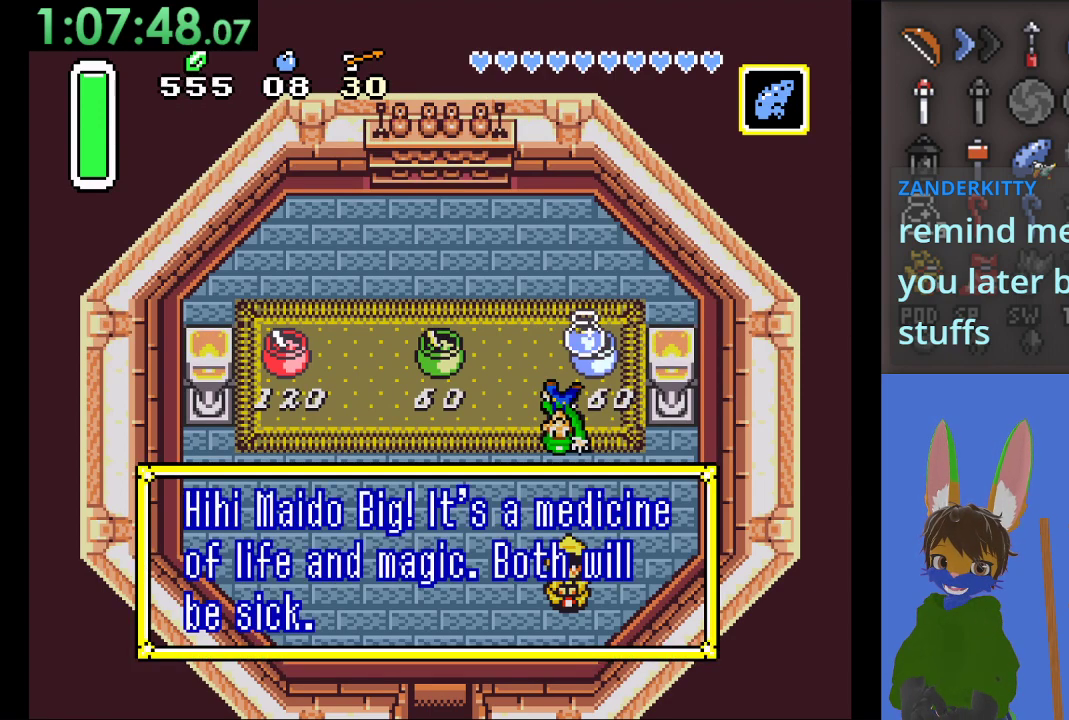
{"buttons": [], "left_stick": "center", "right_stick": "center", "events": []}
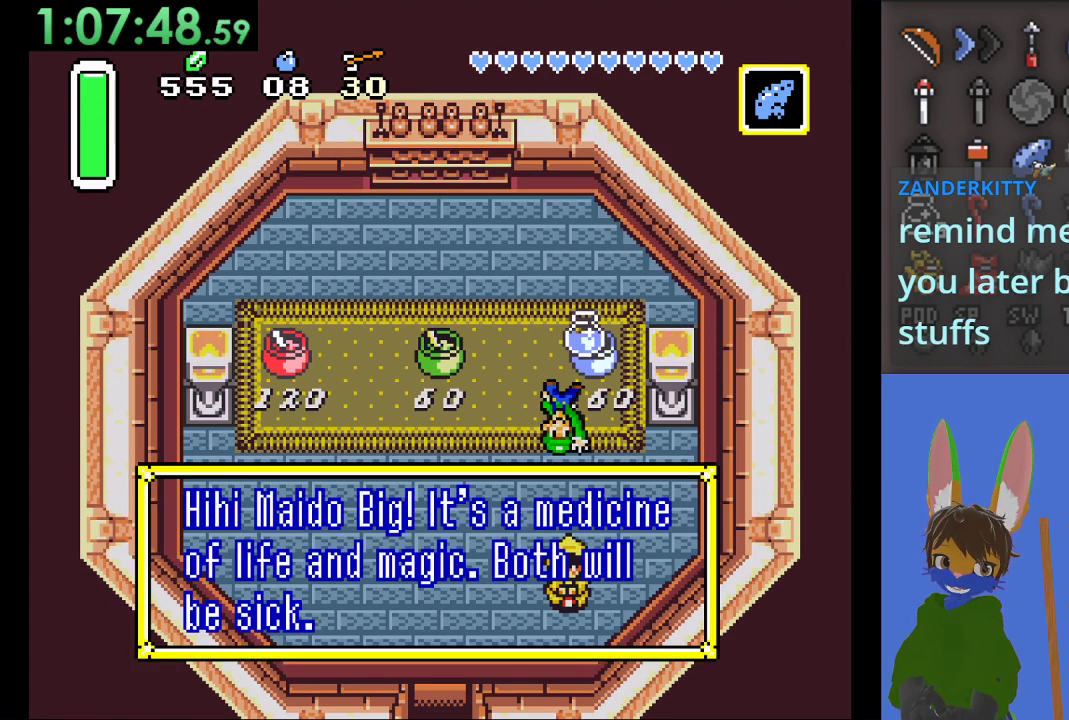
{"buttons": [], "left_stick": "center", "right_stick": "center", "events": []}
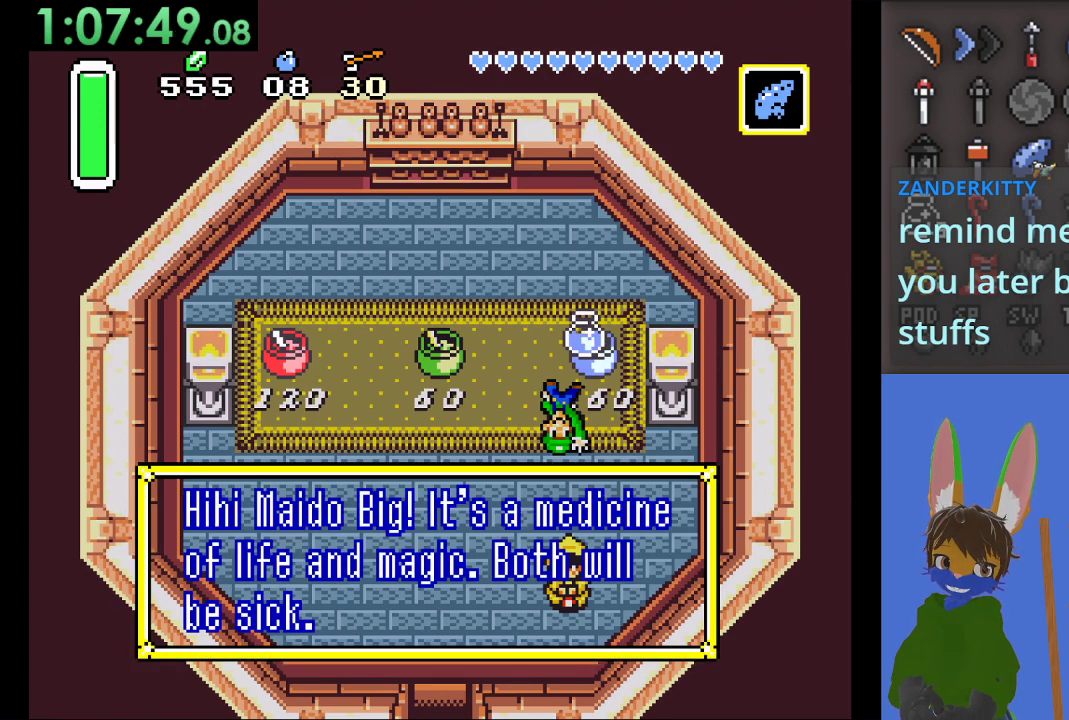
{"buttons": [], "left_stick": "center", "right_stick": "center", "events": []}
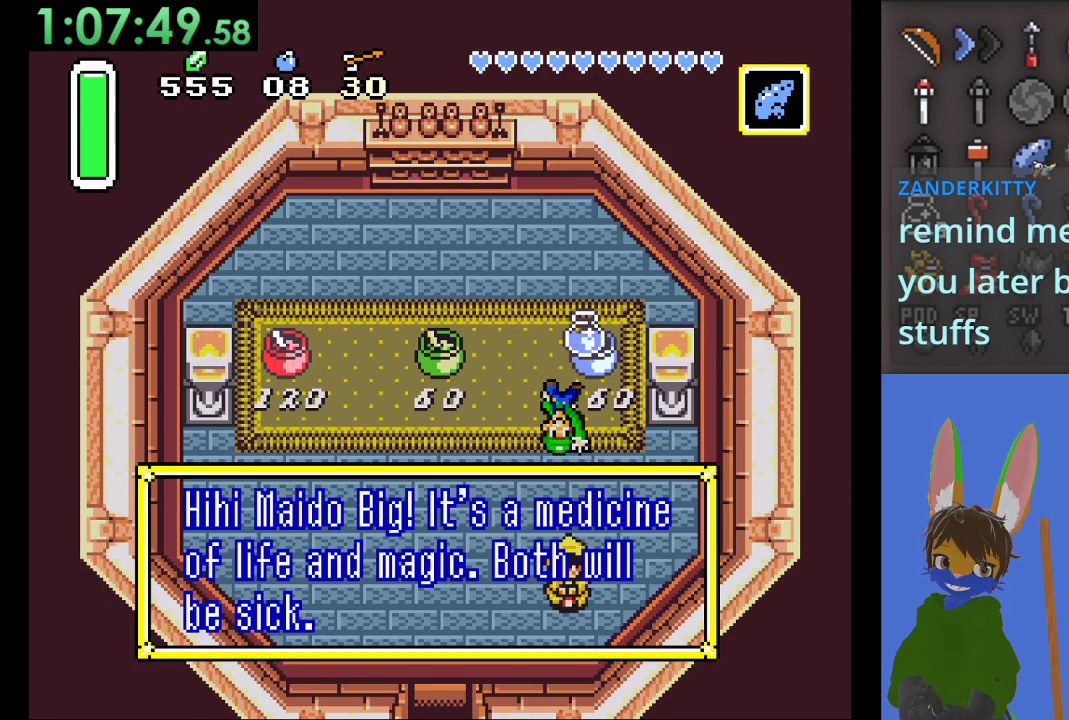
{"buttons": [], "left_stick": "center", "right_stick": "center", "events": []}
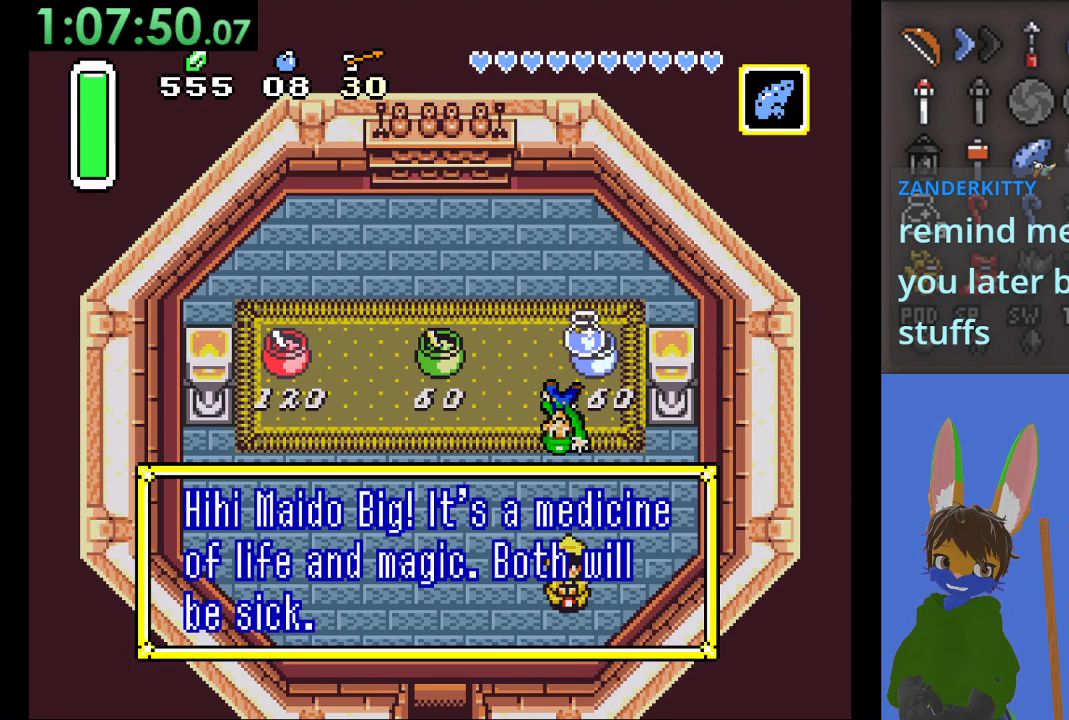
{"buttons": [], "left_stick": "down-left", "right_stick": "center", "events": [[67, "CROSS", "down"], [200, "CROSS", "up"], [200, "left_stick", "down-left"]]}
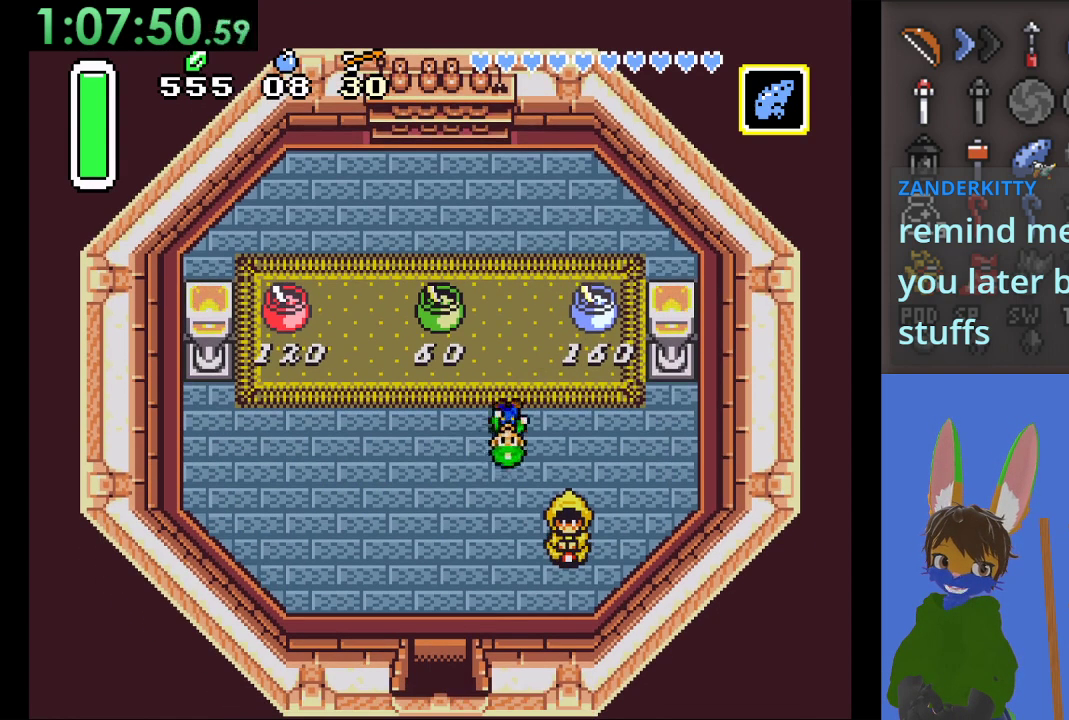
{"buttons": ["CIRCLE"], "left_stick": "down", "right_stick": "center", "events": [[333, "CIRCLE", "down"], [333, "left_stick", "down"]]}
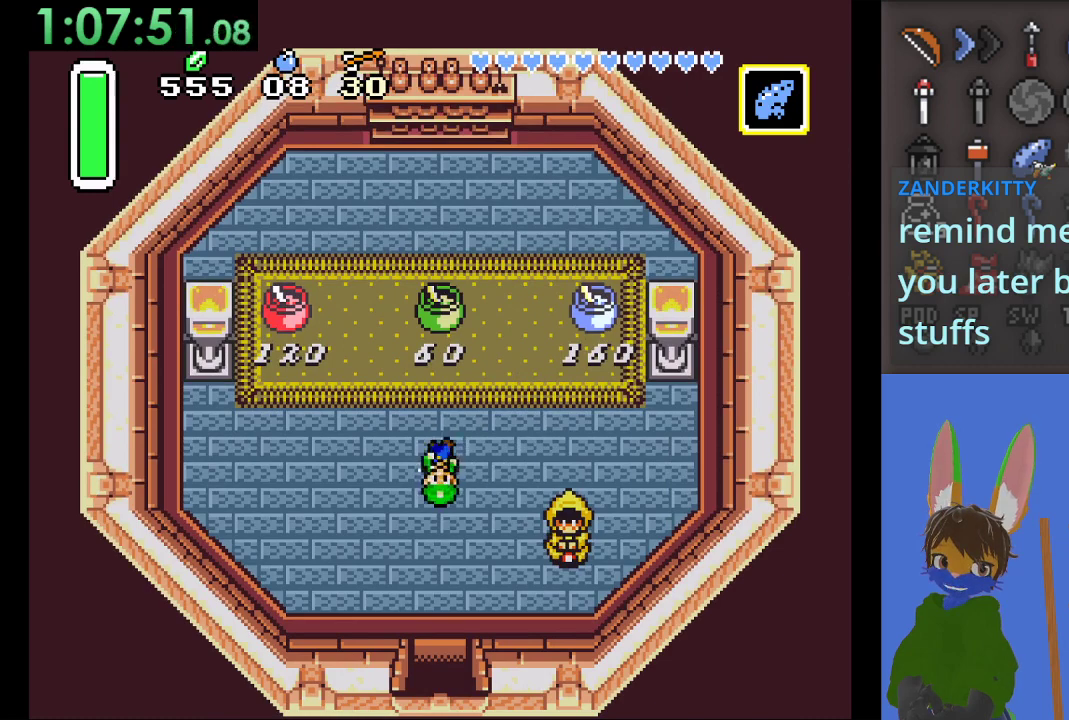
{"buttons": ["CIRCLE"], "left_stick": "down", "right_stick": "center", "events": []}
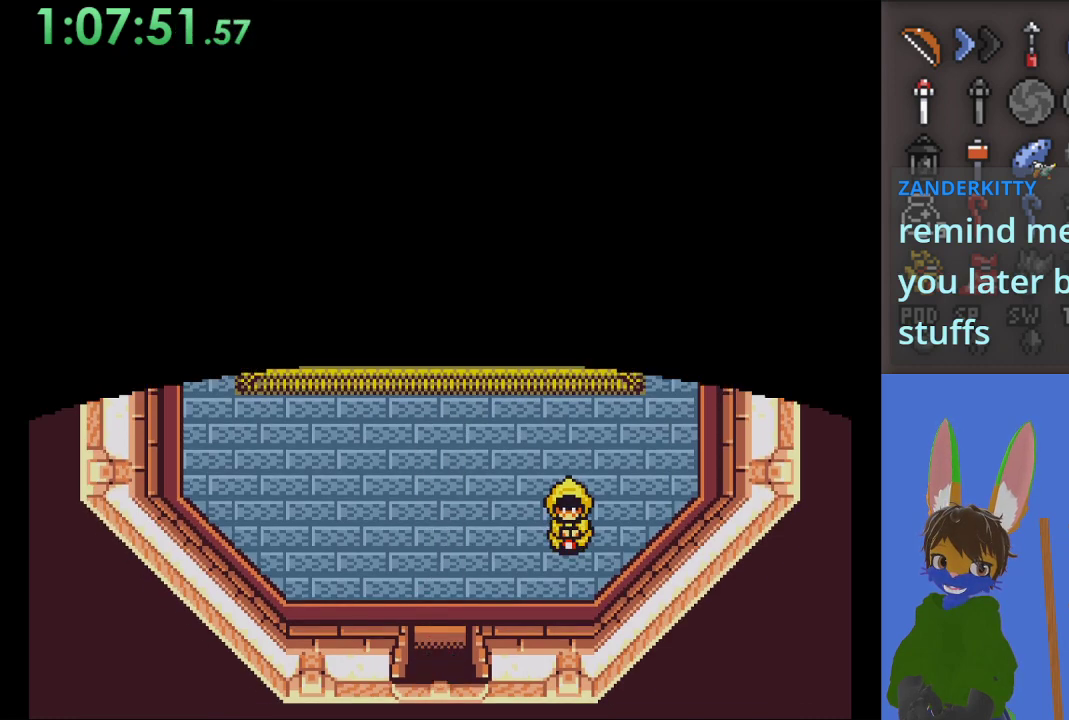
{"buttons": [], "left_stick": "center", "right_stick": "center", "events": [[167, "CIRCLE", "up"], [300, "left_stick", "center"]]}
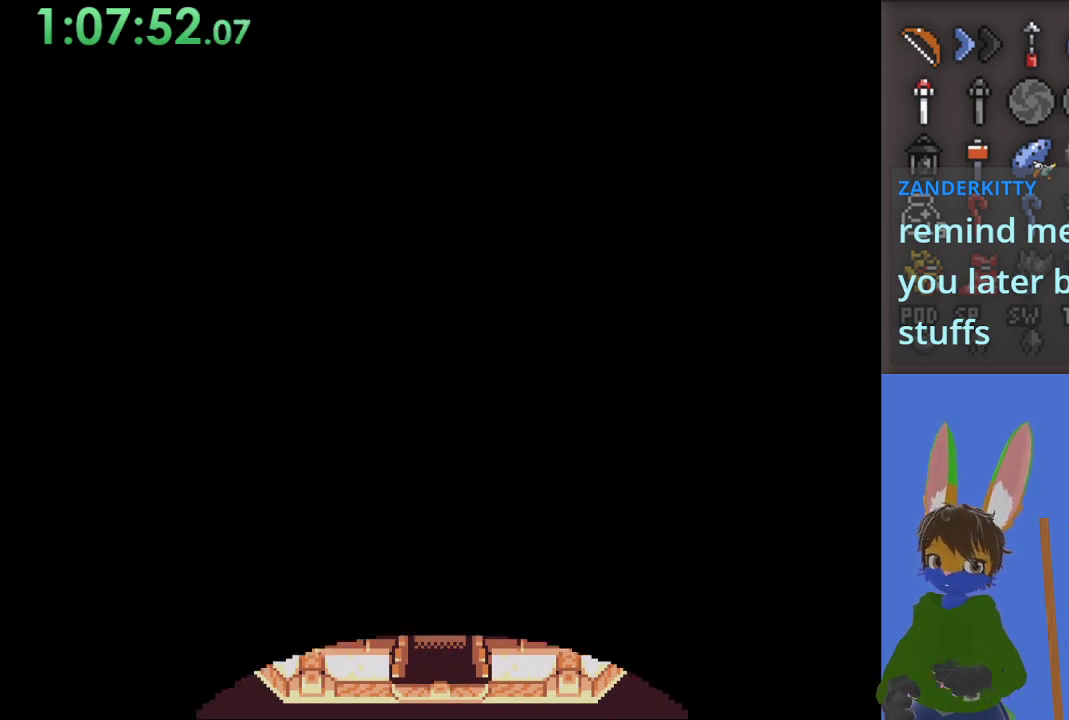
{"buttons": [], "left_stick": "center", "right_stick": "center", "events": []}
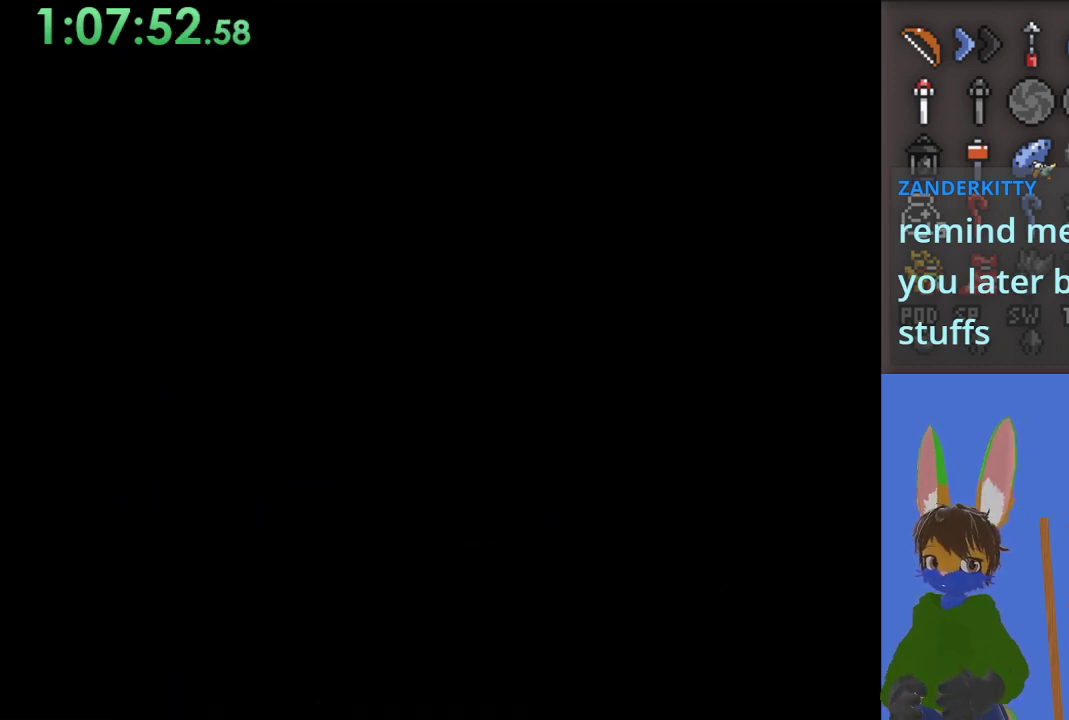
{"buttons": [], "left_stick": "center", "right_stick": "center", "events": []}
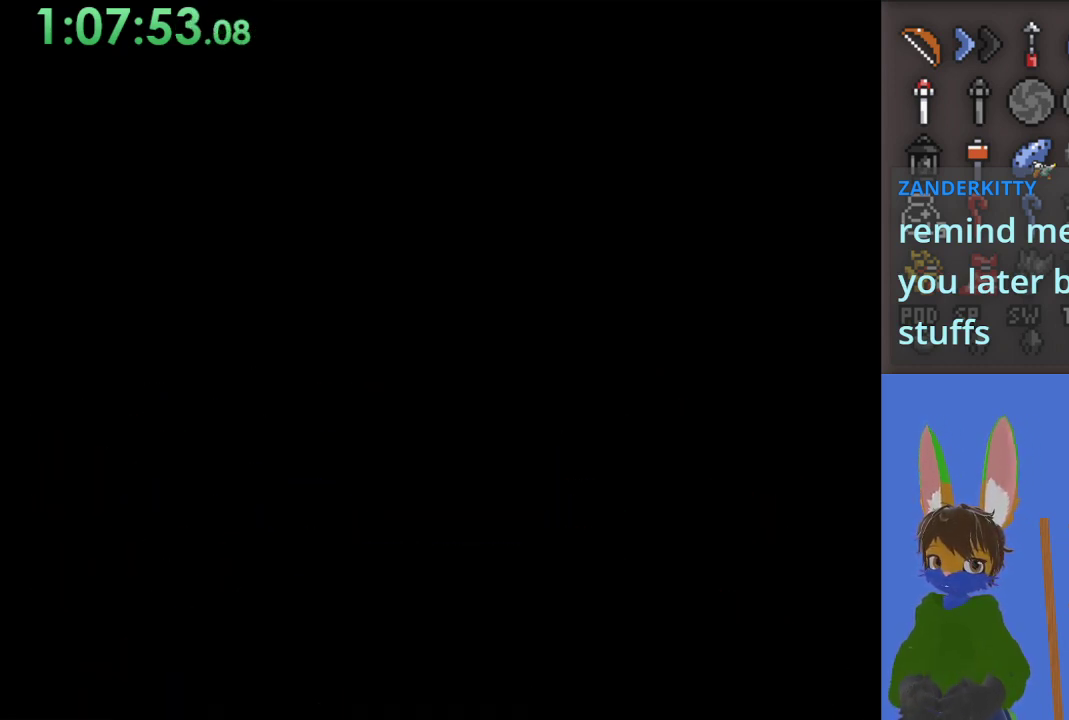
{"buttons": [], "left_stick": "center", "right_stick": "center", "events": []}
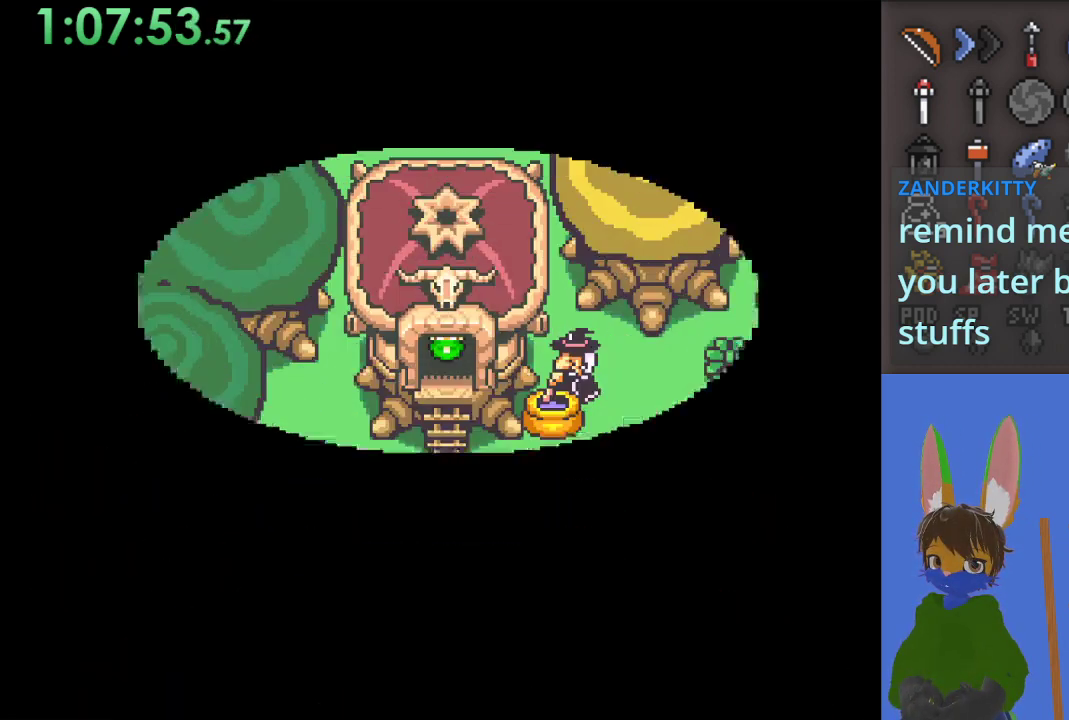
{"buttons": [], "left_stick": "down", "right_stick": "center", "events": [[100, "left_stick", "down"]]}